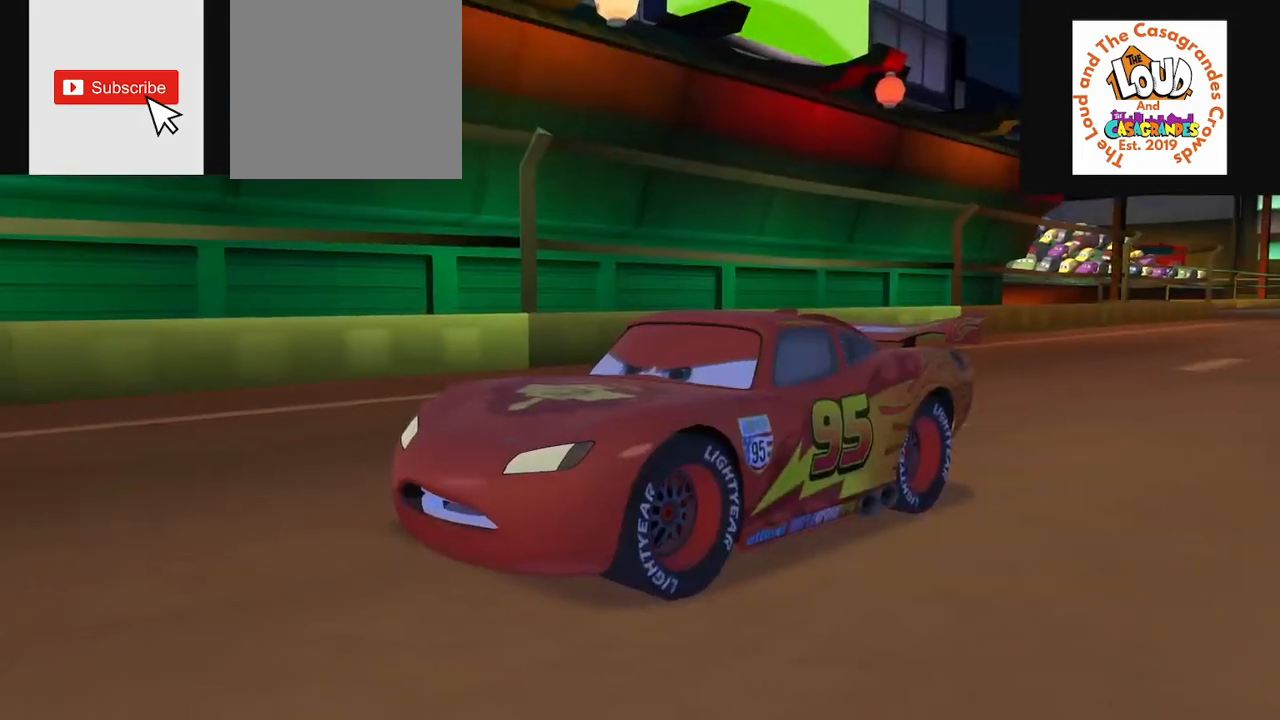
Gameplay with a controller (PlayStation layout); each line is a JSON object with the inputs held at the frame after it. "events" lists button and stick changes between this image and that frame as [ms after this image, input, new state], when the widget could be followed in between.
{"buttons": ["R2"], "left_stick": "center", "right_stick": "center", "events": [[284, "R2", "down"]]}
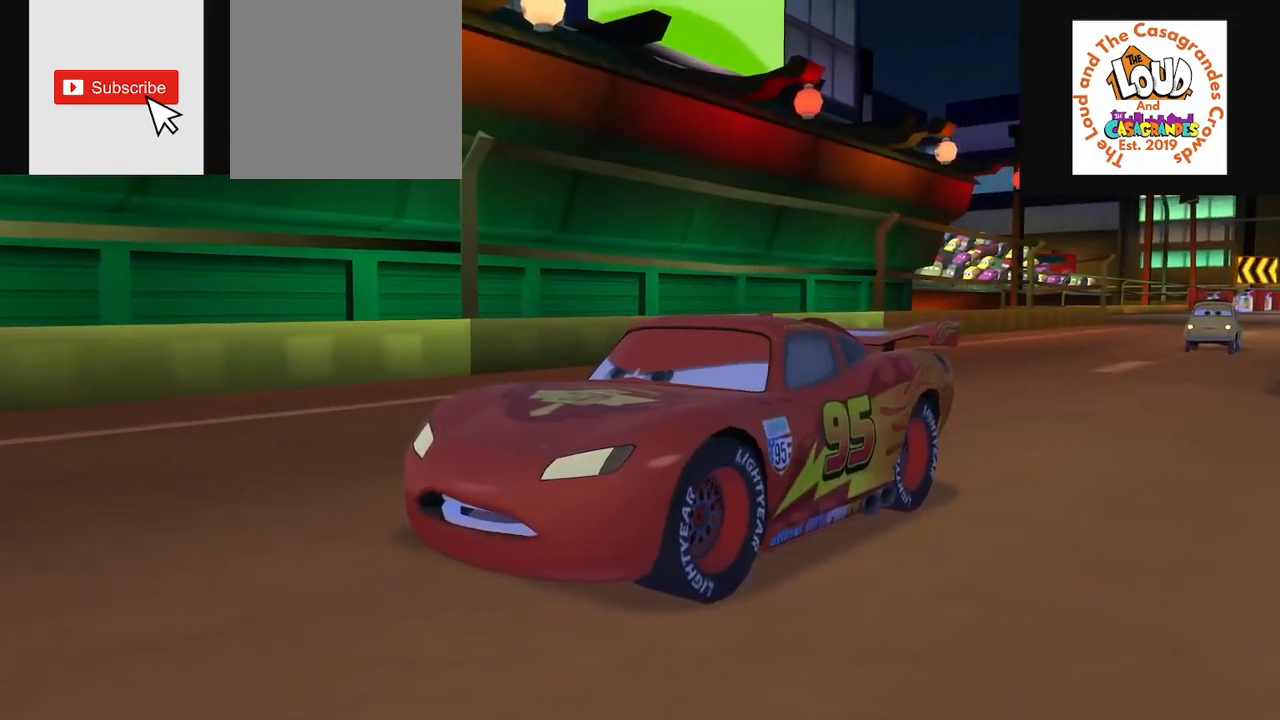
{"buttons": [], "left_stick": "center", "right_stick": "center", "events": [[33, "R2", "up"], [183, "R2", "down"], [367, "R2", "up"]]}
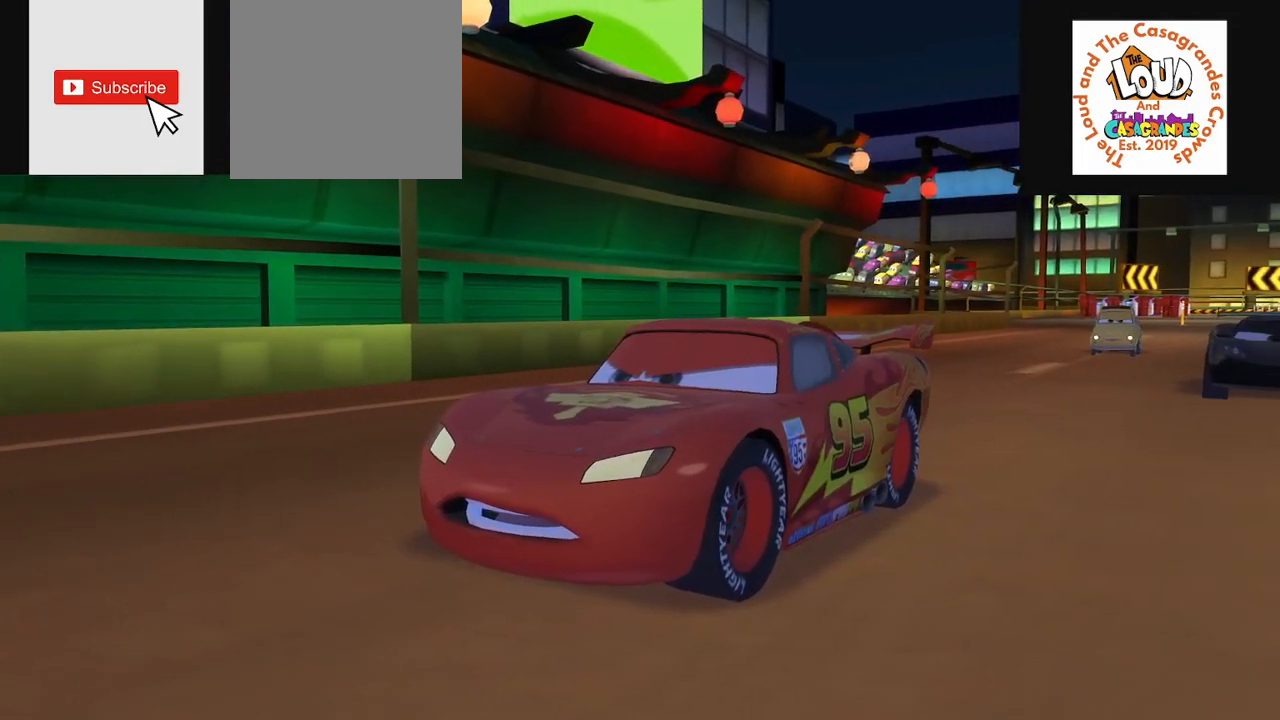
{"buttons": ["R2"], "left_stick": "center", "right_stick": "center", "events": [[17, "R2", "down"]]}
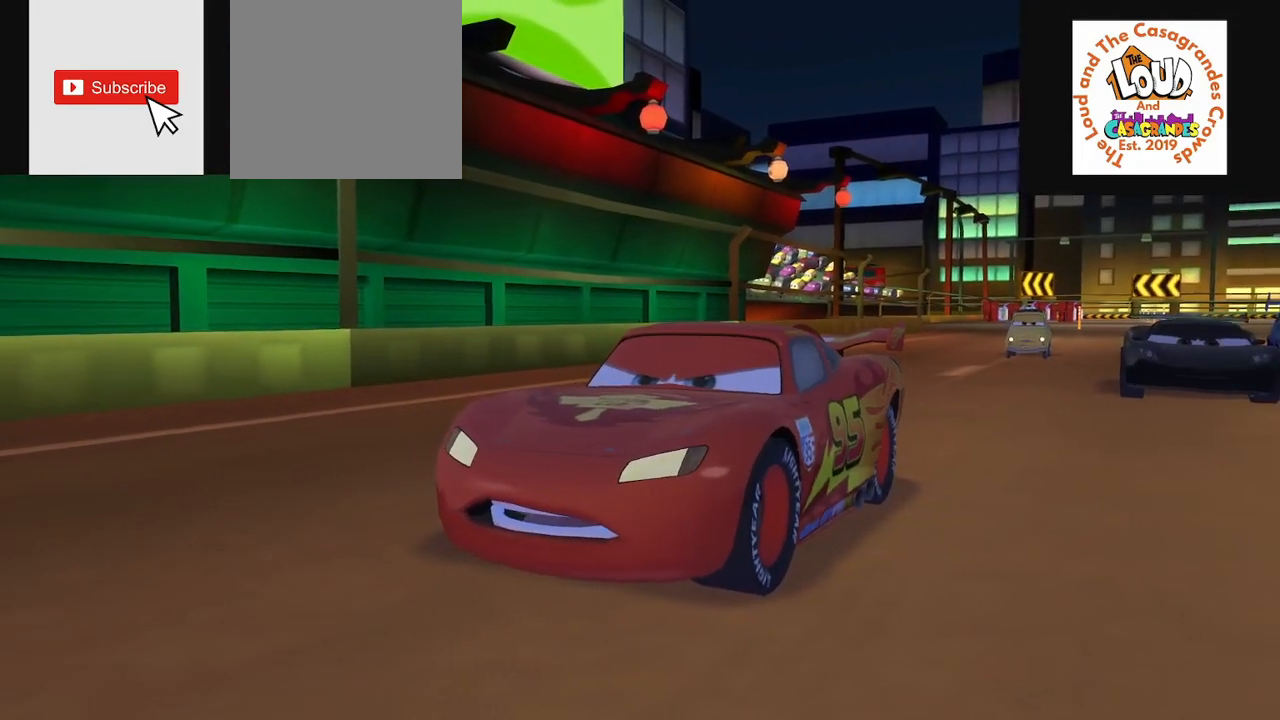
{"buttons": ["R2"], "left_stick": "center", "right_stick": "center", "events": []}
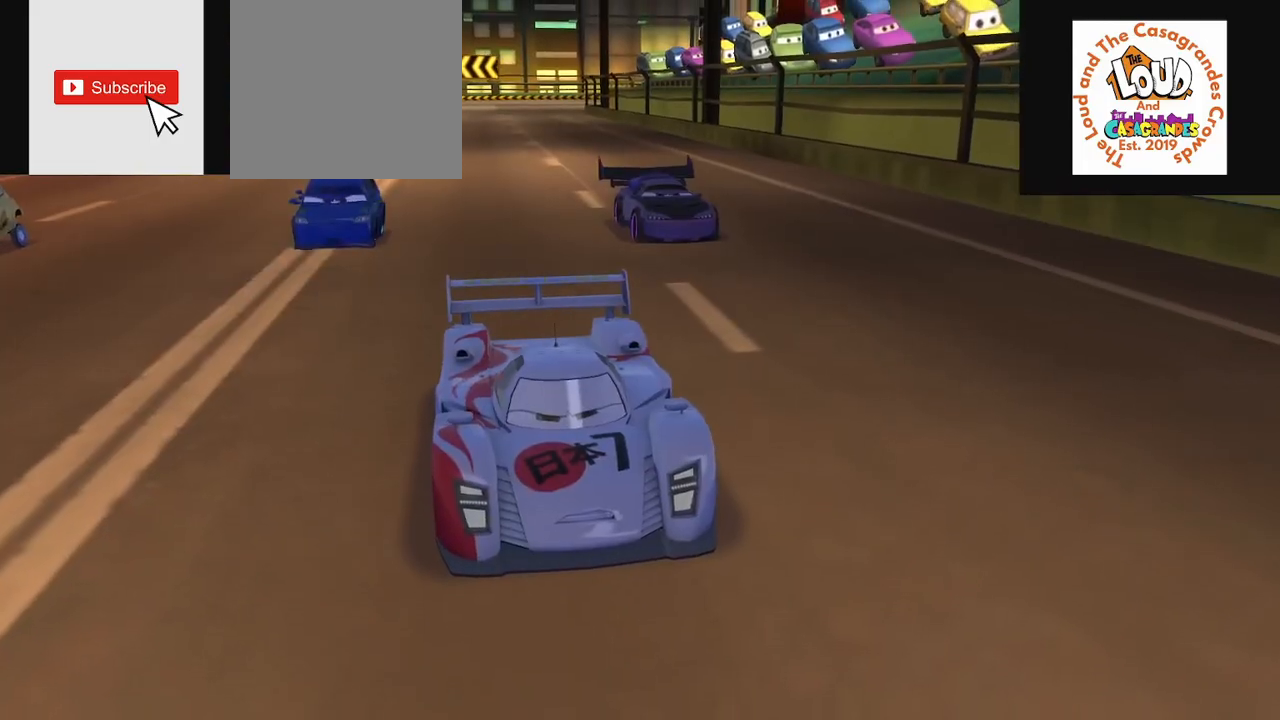
{"buttons": ["R2"], "left_stick": "center", "right_stick": "center", "events": []}
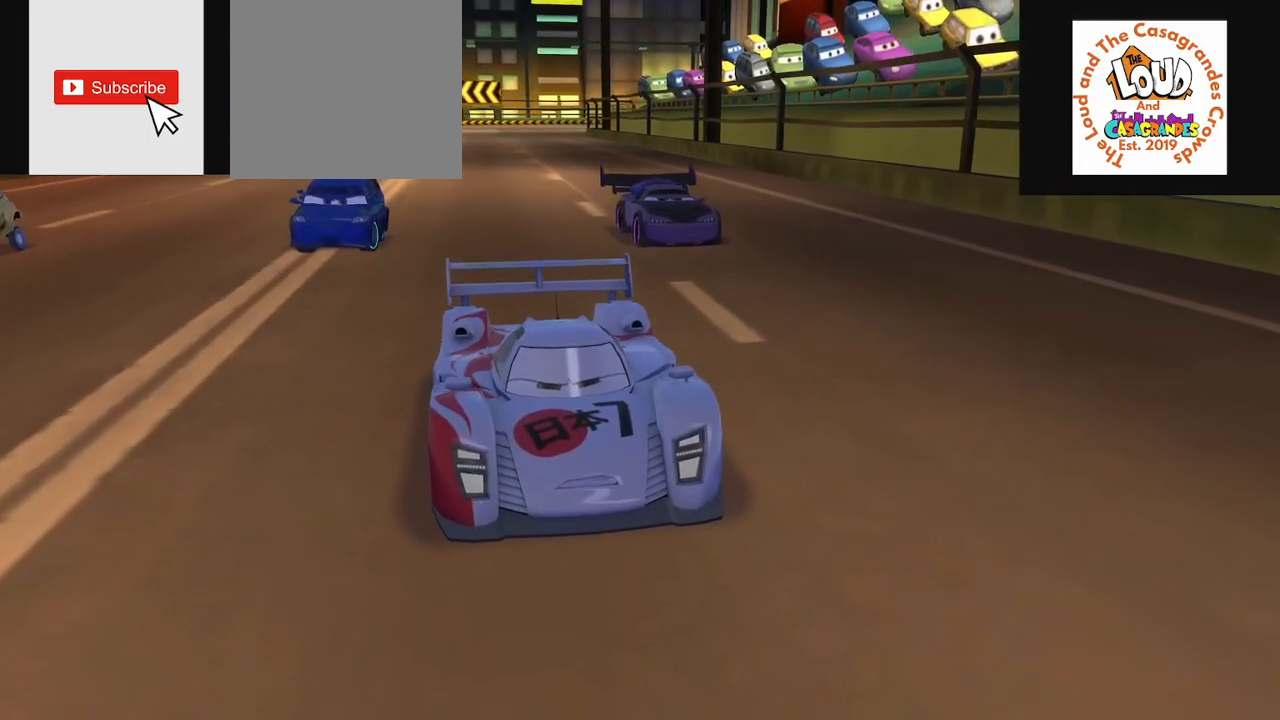
{"buttons": ["R2"], "left_stick": "center", "right_stick": "center", "events": []}
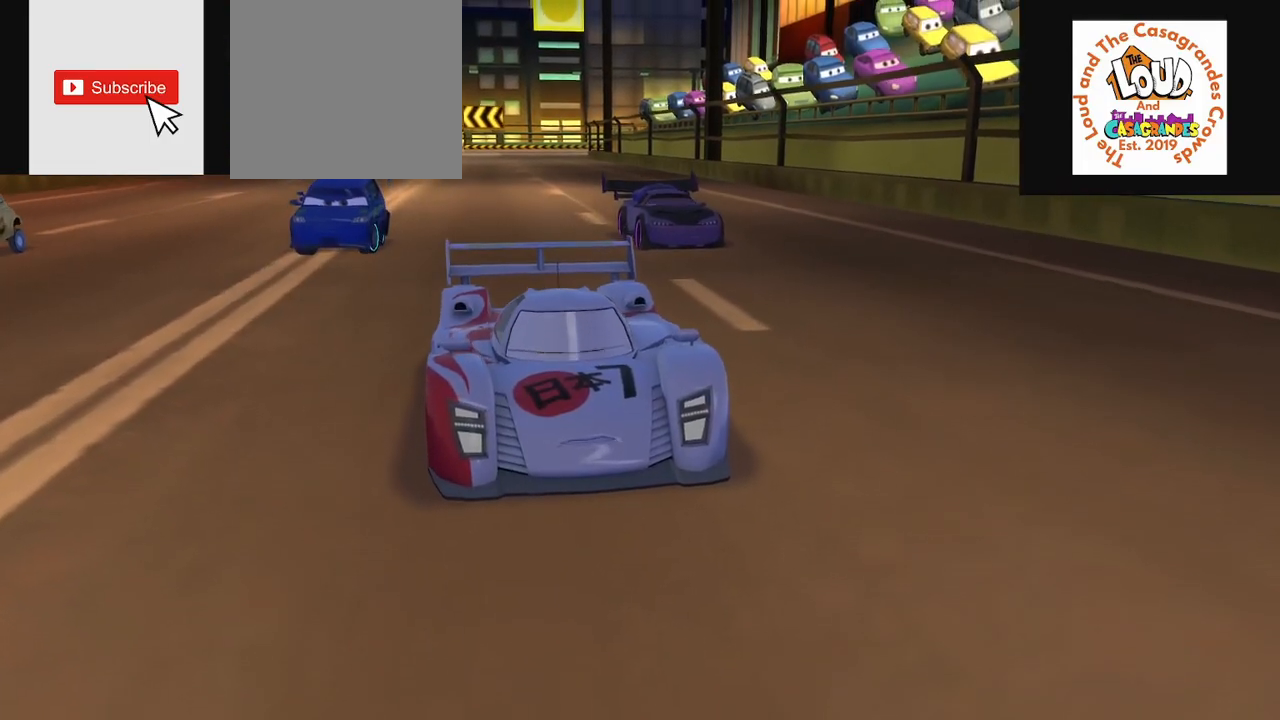
{"buttons": ["R2"], "left_stick": "center", "right_stick": "center", "events": []}
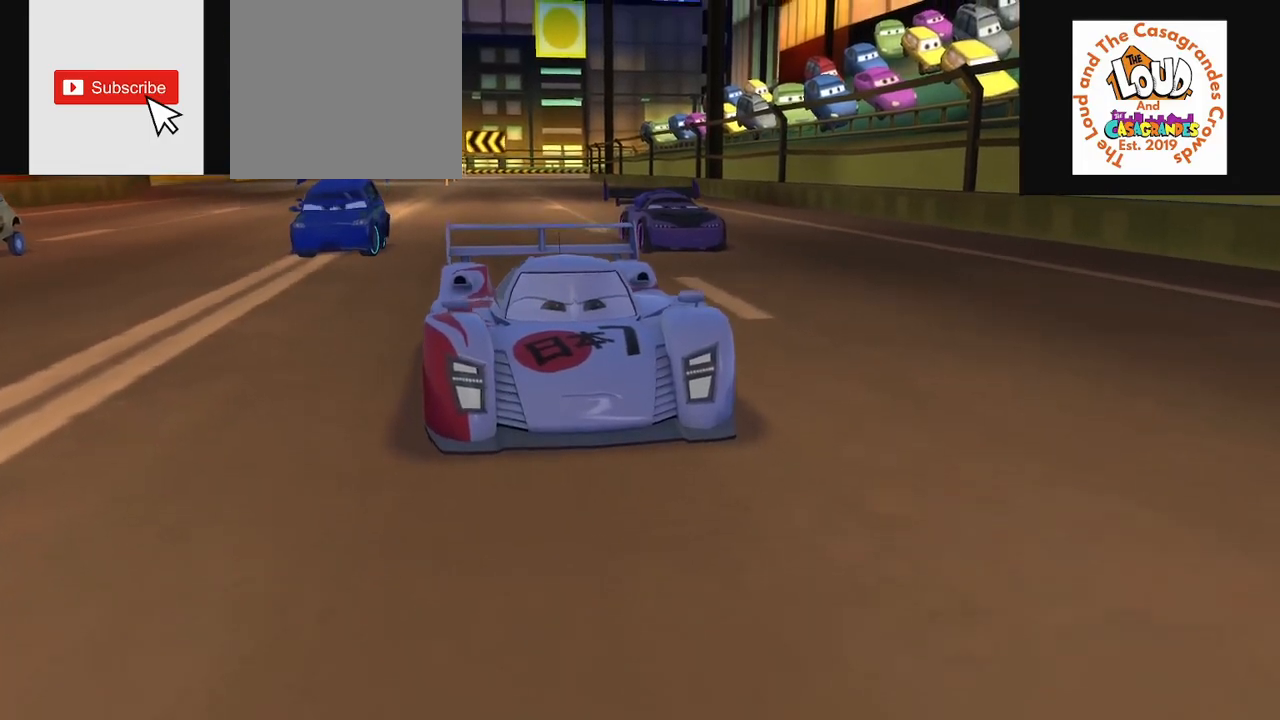
{"buttons": ["R2"], "left_stick": "center", "right_stick": "center", "events": []}
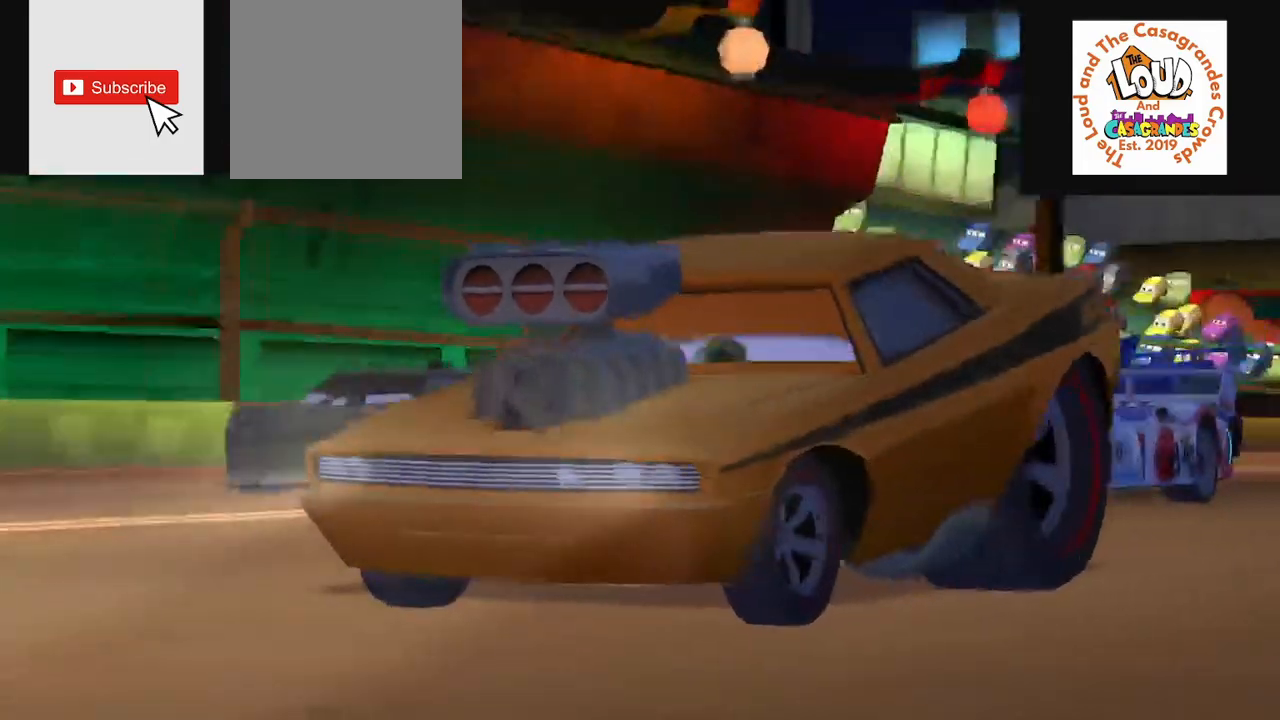
{"buttons": [], "left_stick": "center", "right_stick": "center", "events": [[201, "R2", "up"], [334, "R2", "down"], [417, "R2", "up"]]}
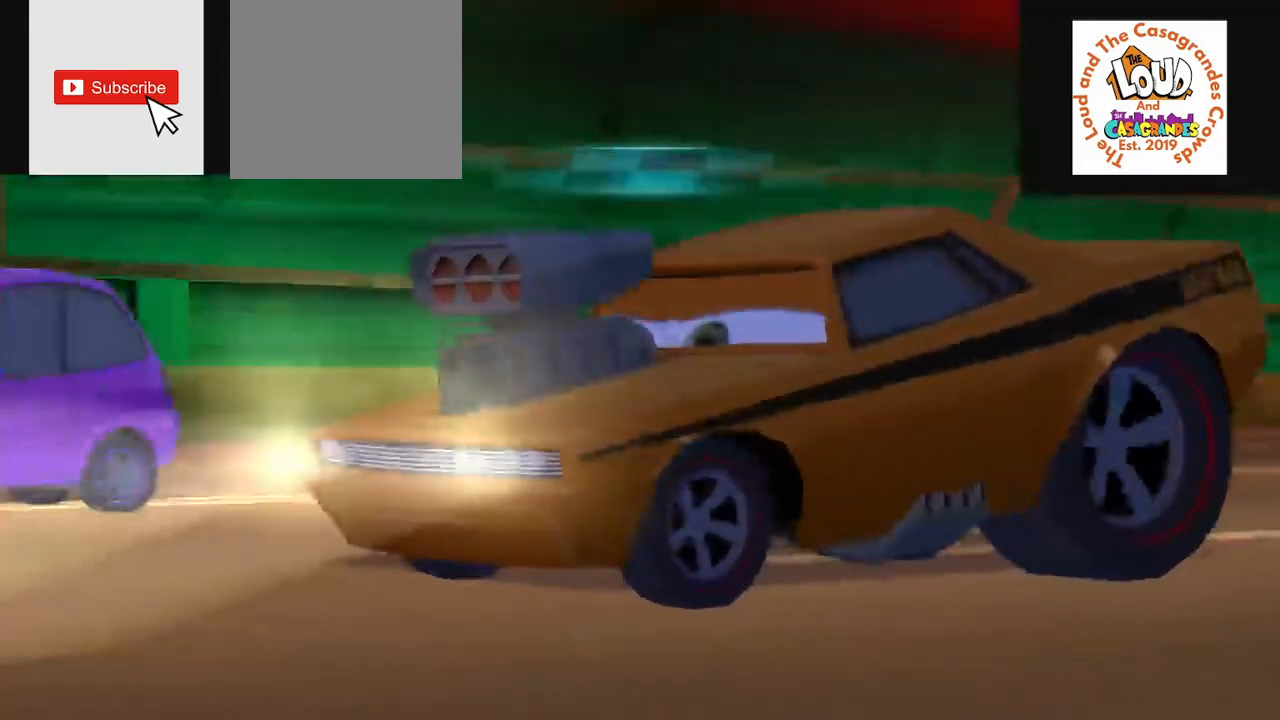
{"buttons": [], "left_stick": "center", "right_stick": "center", "events": [[134, "R2", "down"], [200, "R2", "up"], [401, "R2", "down"], [501, "R2", "up"]]}
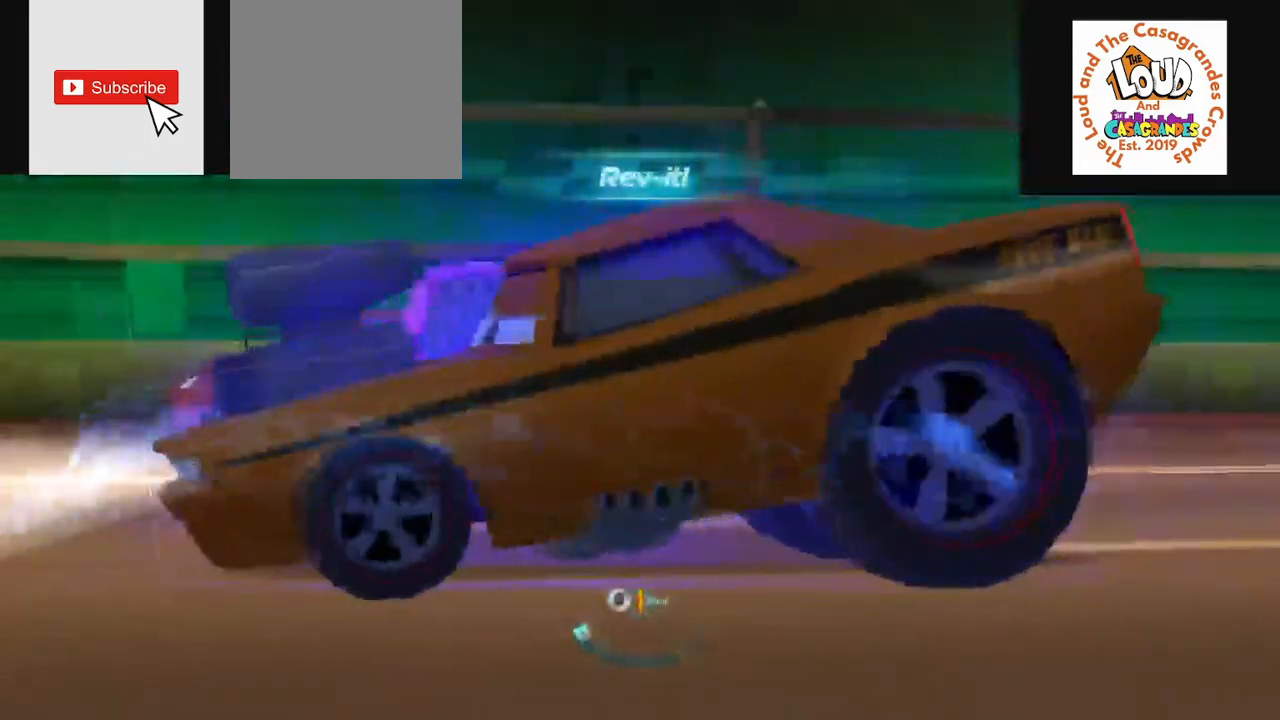
{"buttons": [], "left_stick": "center", "right_stick": "center", "events": [[50, "R2", "down"], [133, "R2", "up"], [217, "R2", "down"], [283, "R2", "up"], [367, "R2", "down"], [467, "R2", "up"]]}
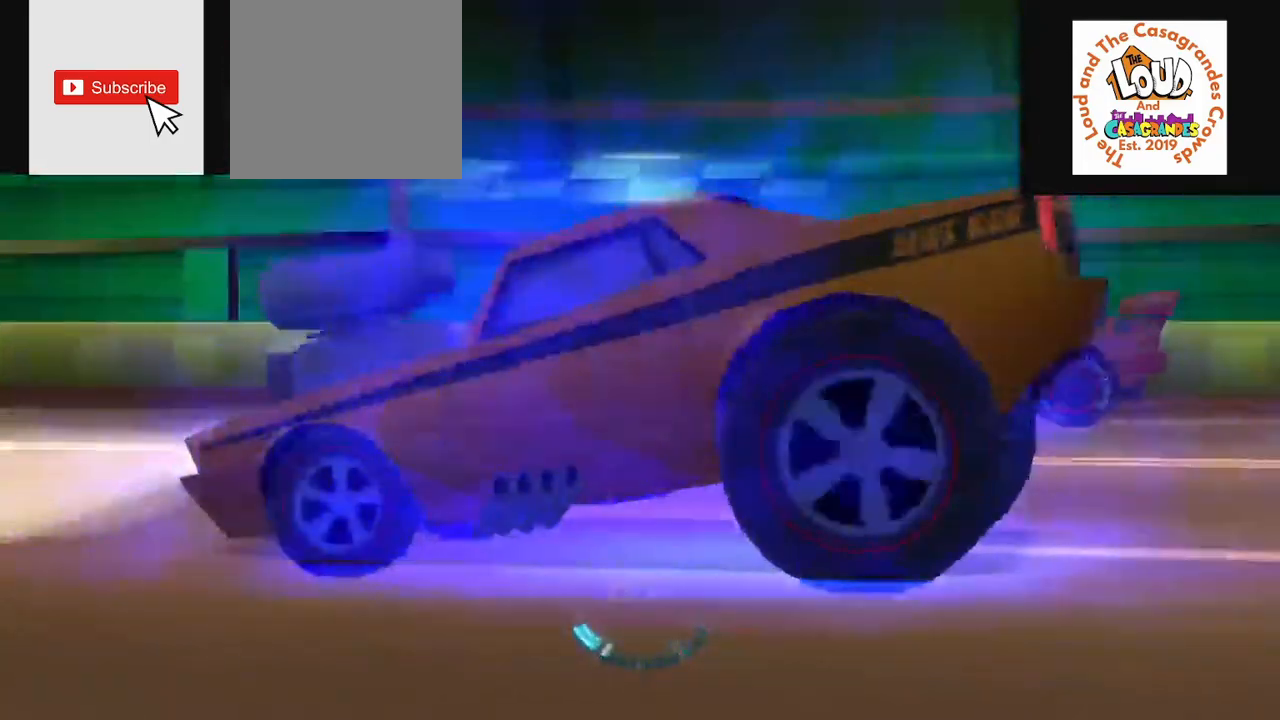
{"buttons": ["R2"], "left_stick": "center", "right_stick": "center", "events": [[33, "R2", "down"], [100, "R2", "up"], [167, "R2", "down"], [267, "R2", "up"], [334, "R2", "down"], [417, "R2", "up"], [451, "R2", "down"]]}
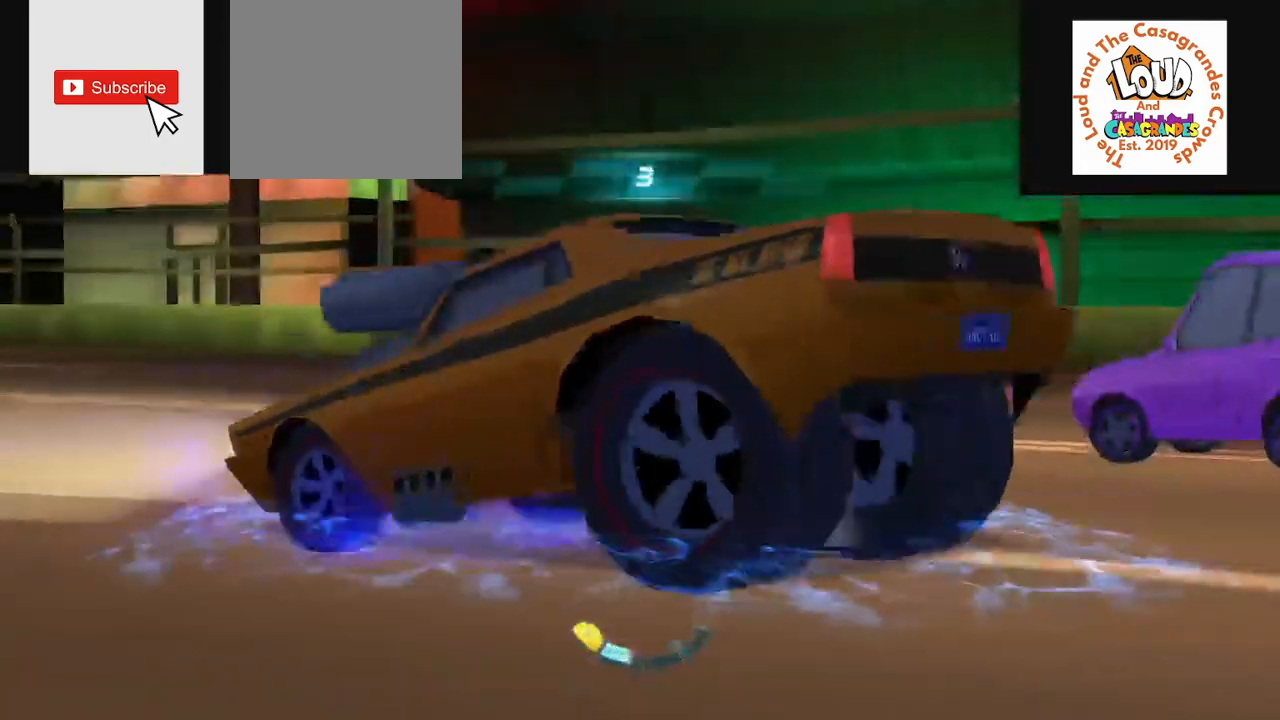
{"buttons": ["R2"], "left_stick": "center", "right_stick": "center", "events": [[50, "R2", "up"], [100, "R2", "down"], [233, "R2", "up"], [300, "R2", "down"]]}
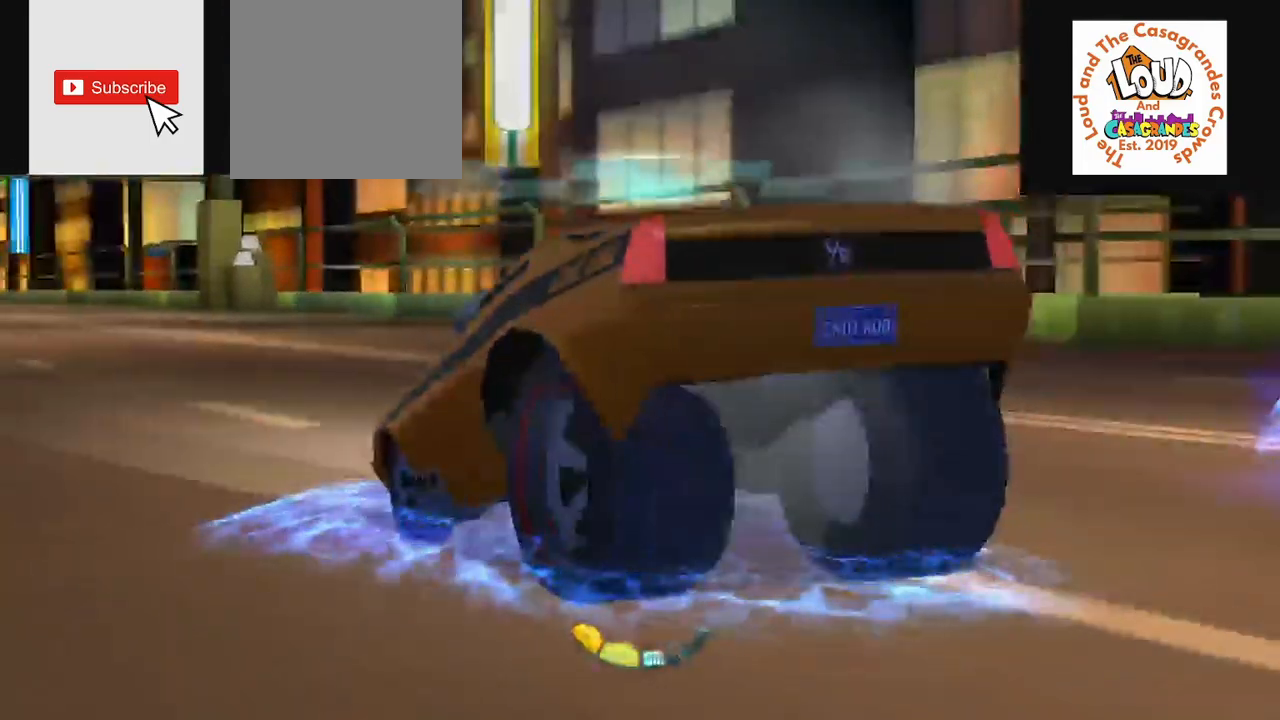
{"buttons": [], "left_stick": "center", "right_stick": "center", "events": [[50, "R2", "up"], [234, "R2", "down"], [334, "R2", "up"], [384, "R2", "down"], [484, "R2", "up"]]}
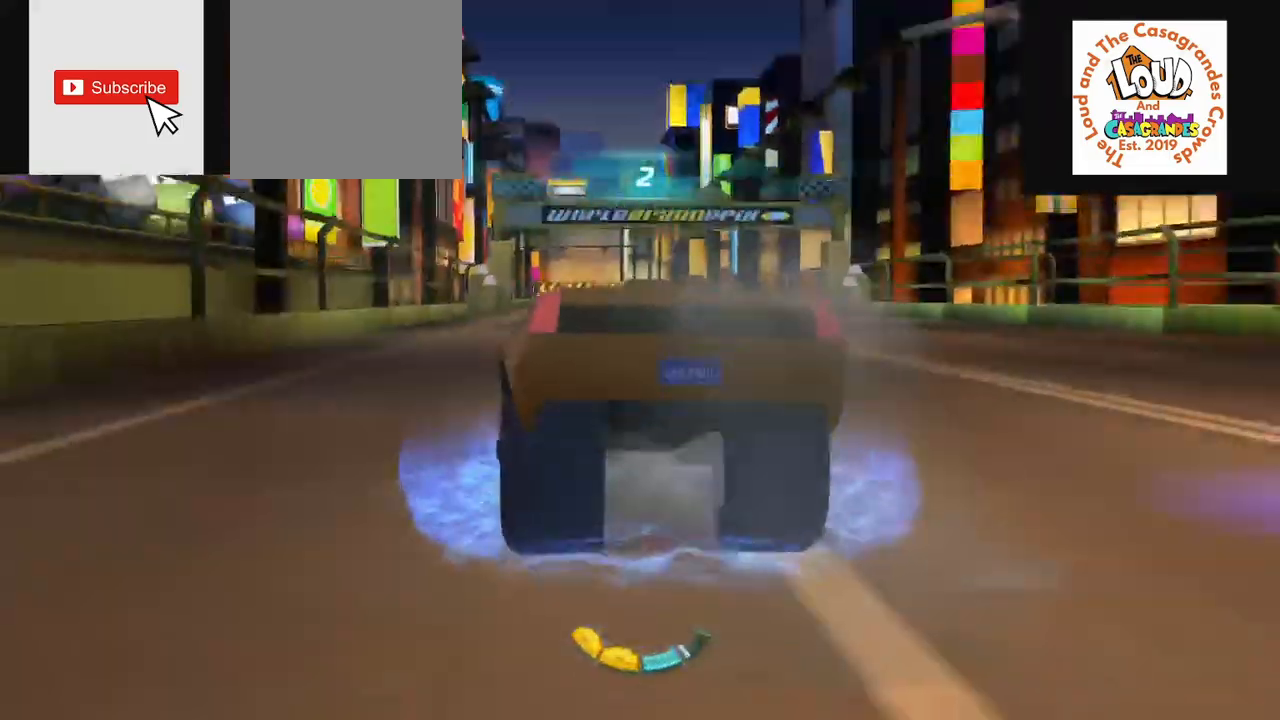
{"buttons": ["R2"], "left_stick": "center", "right_stick": "center", "events": [[33, "R2", "down"], [150, "R2", "up"], [150, "left_stick", "down"], [233, "R2", "down"], [267, "left_stick", "center"], [317, "R2", "up"], [383, "R2", "down"]]}
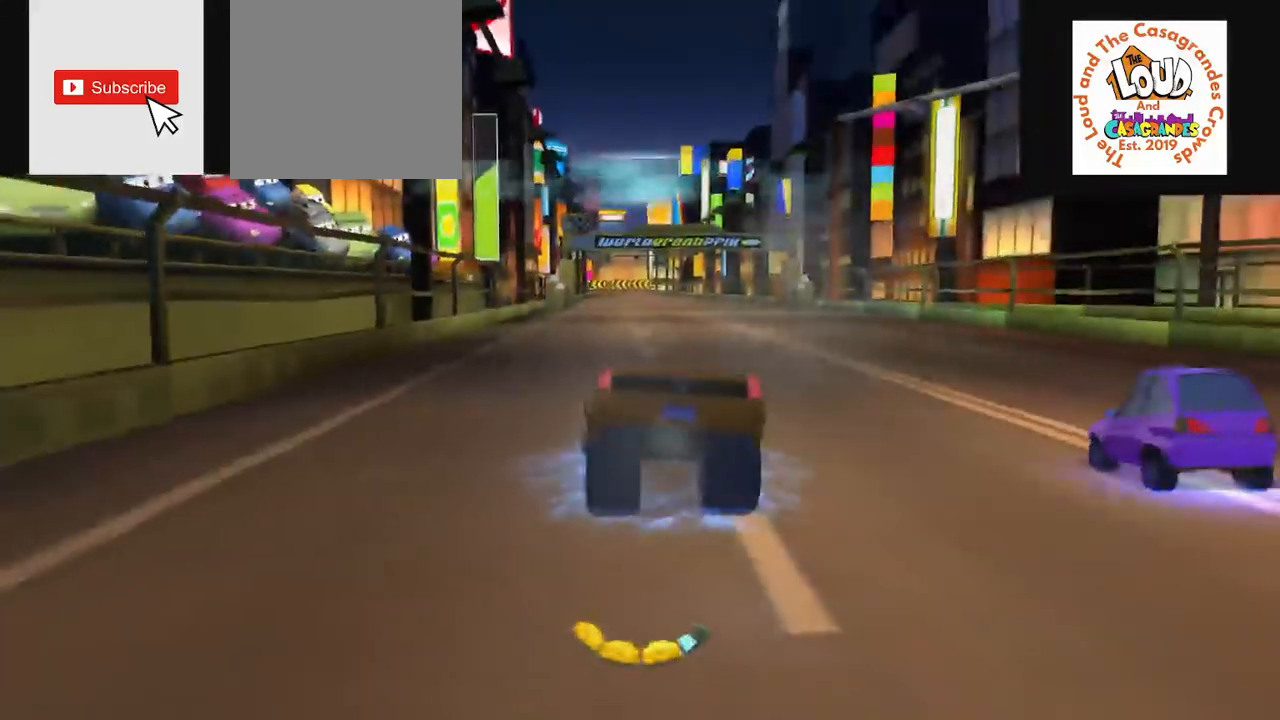
{"buttons": ["R2"], "left_stick": "center", "right_stick": "center", "events": [[17, "R2", "up"], [67, "R2", "down"], [184, "R2", "up"], [234, "R2", "down"], [367, "R2", "up"], [417, "R2", "down"]]}
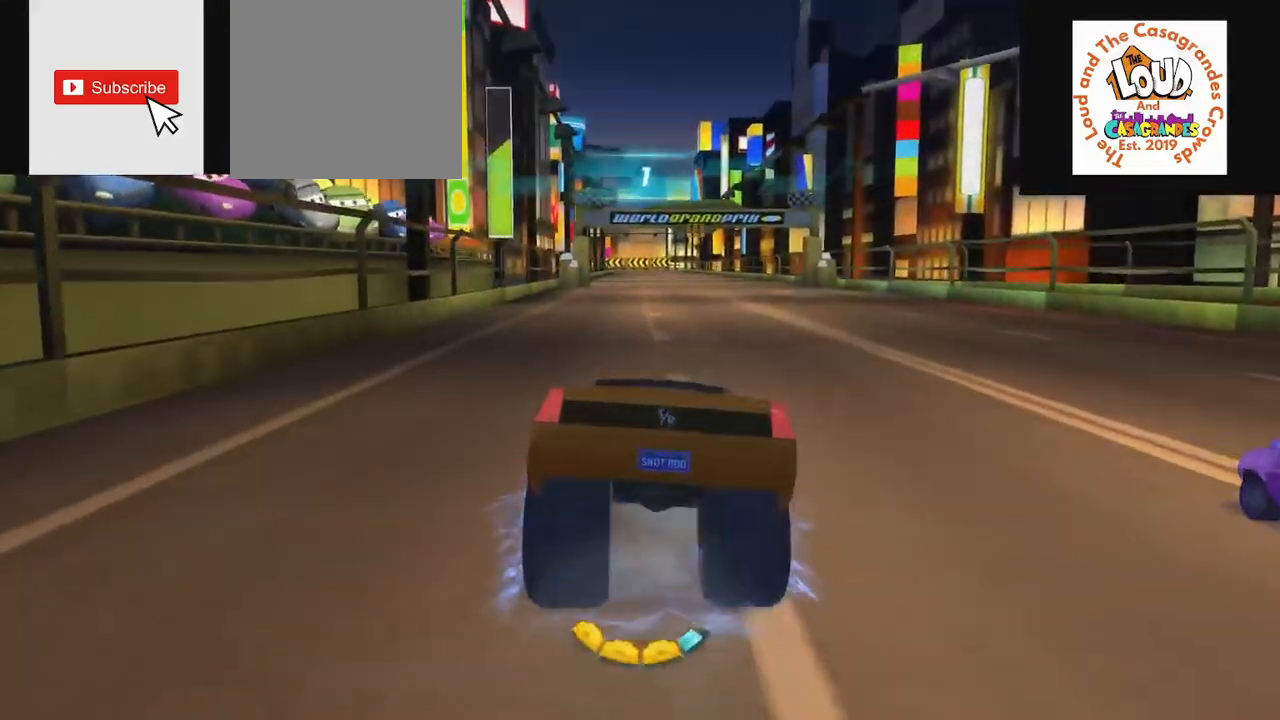
{"buttons": ["R2"], "left_stick": "center", "right_stick": "center", "events": [[200, "R2", "up"], [250, "R2", "down"], [383, "R2", "up"], [450, "R2", "down"]]}
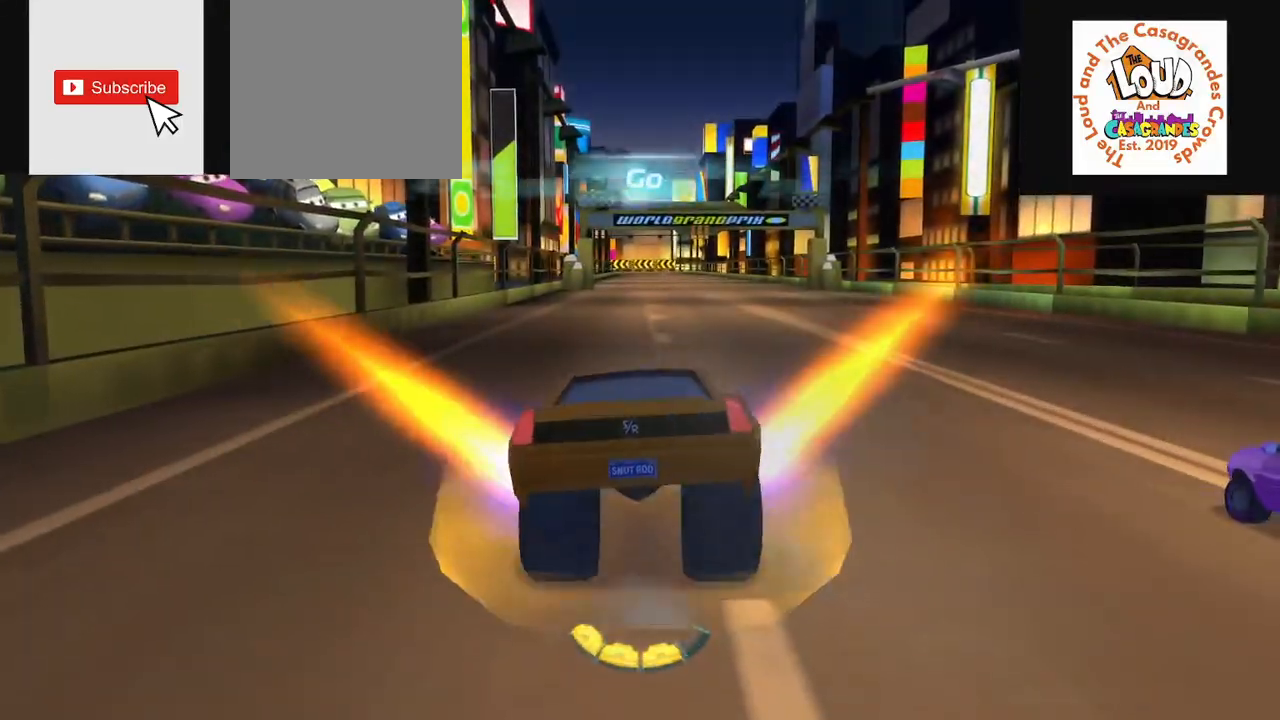
{"buttons": ["R2"], "left_stick": "center", "right_stick": "center", "events": []}
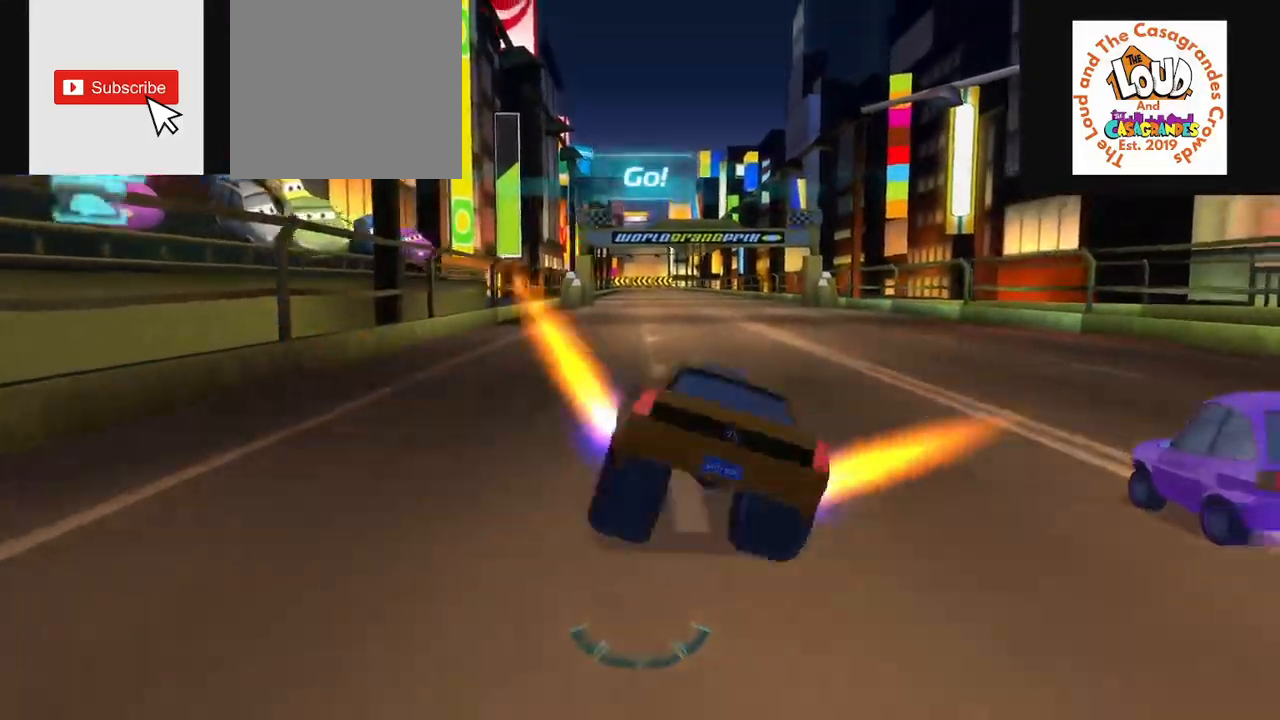
{"buttons": ["R2"], "left_stick": "center", "right_stick": "center", "events": []}
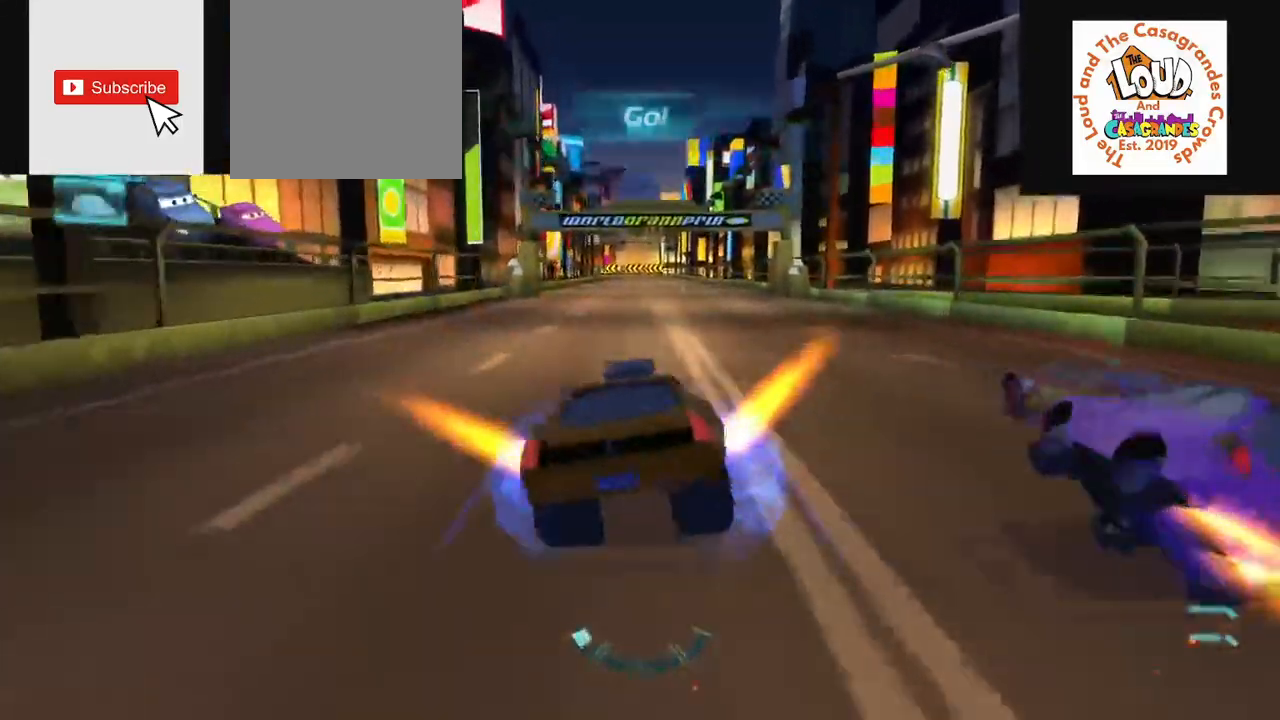
{"buttons": ["R2"], "left_stick": "center", "right_stick": "center", "events": []}
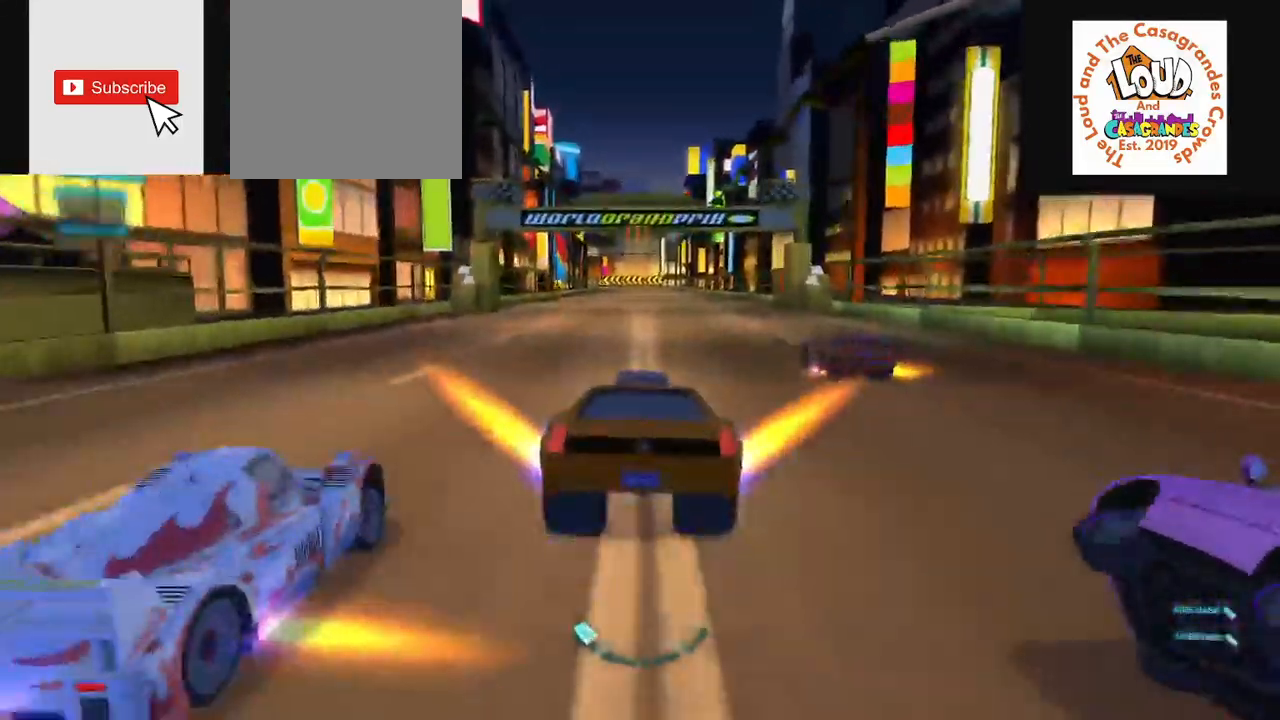
{"buttons": ["R2"], "left_stick": "center", "right_stick": "center", "events": []}
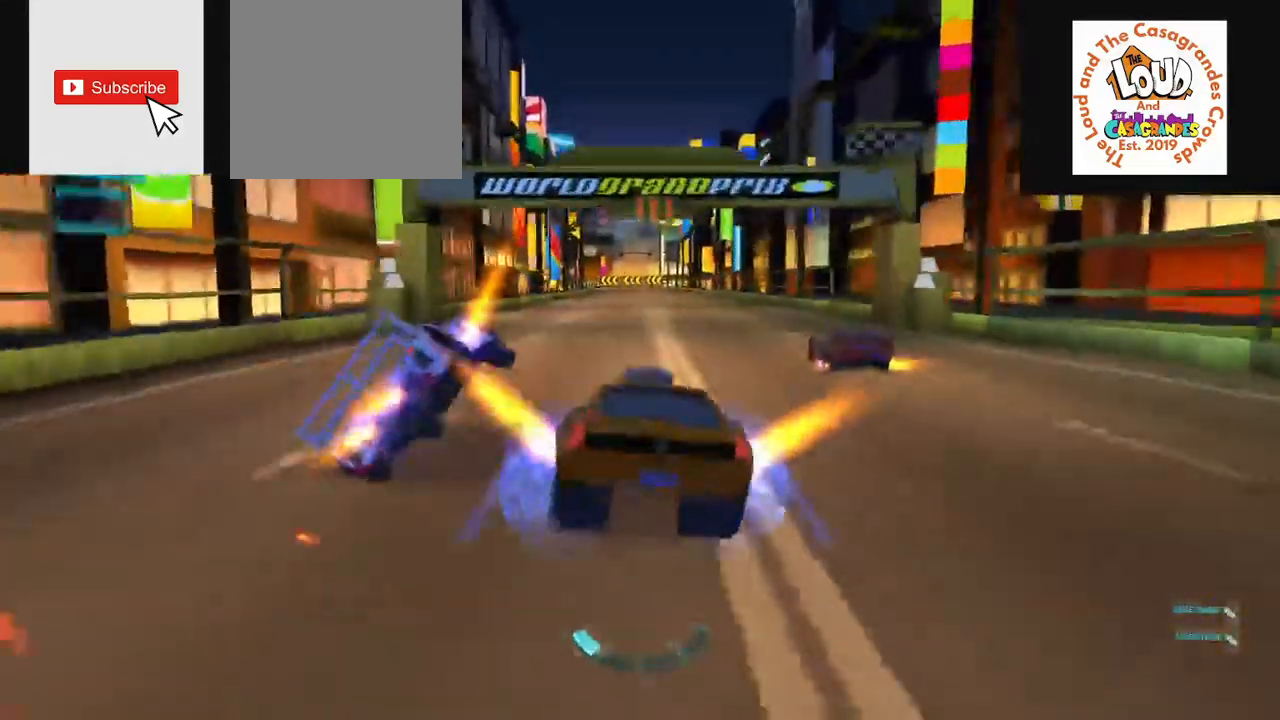
{"buttons": ["R2"], "left_stick": "center", "right_stick": "center", "events": []}
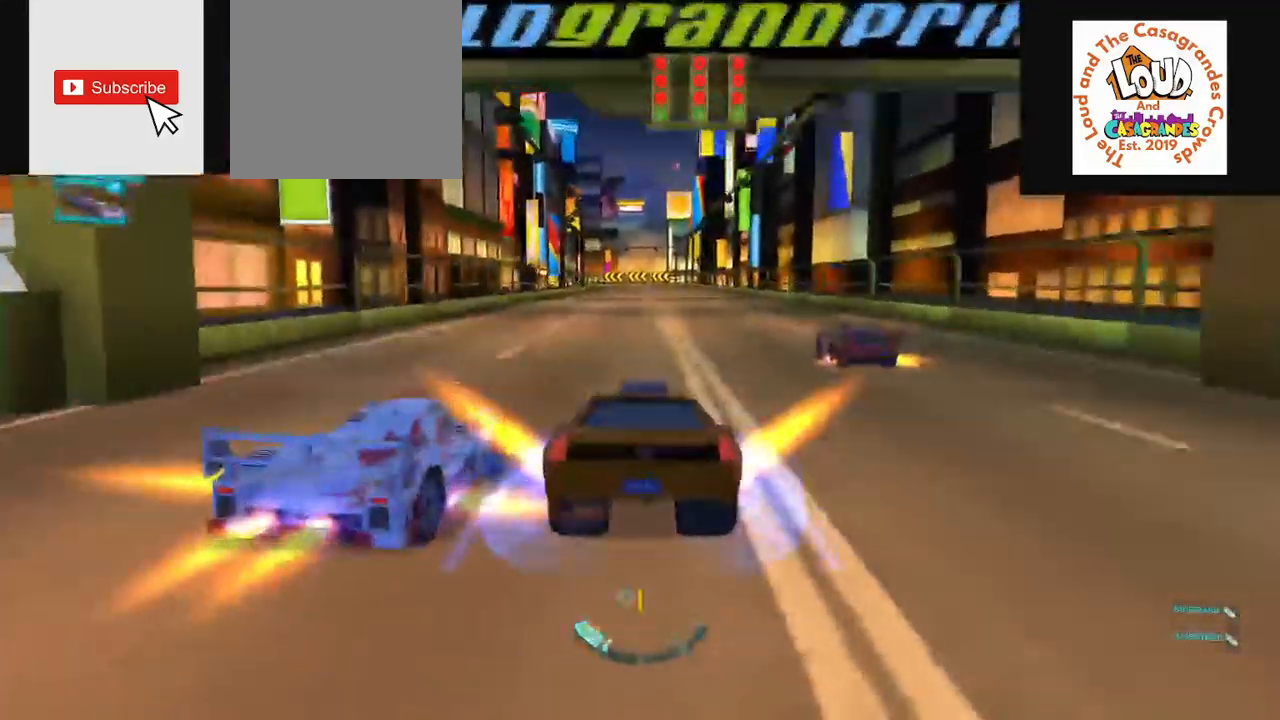
{"buttons": ["SQUARE", "R2"], "left_stick": "center", "right_stick": "center", "events": [[483, "SQUARE", "down"]]}
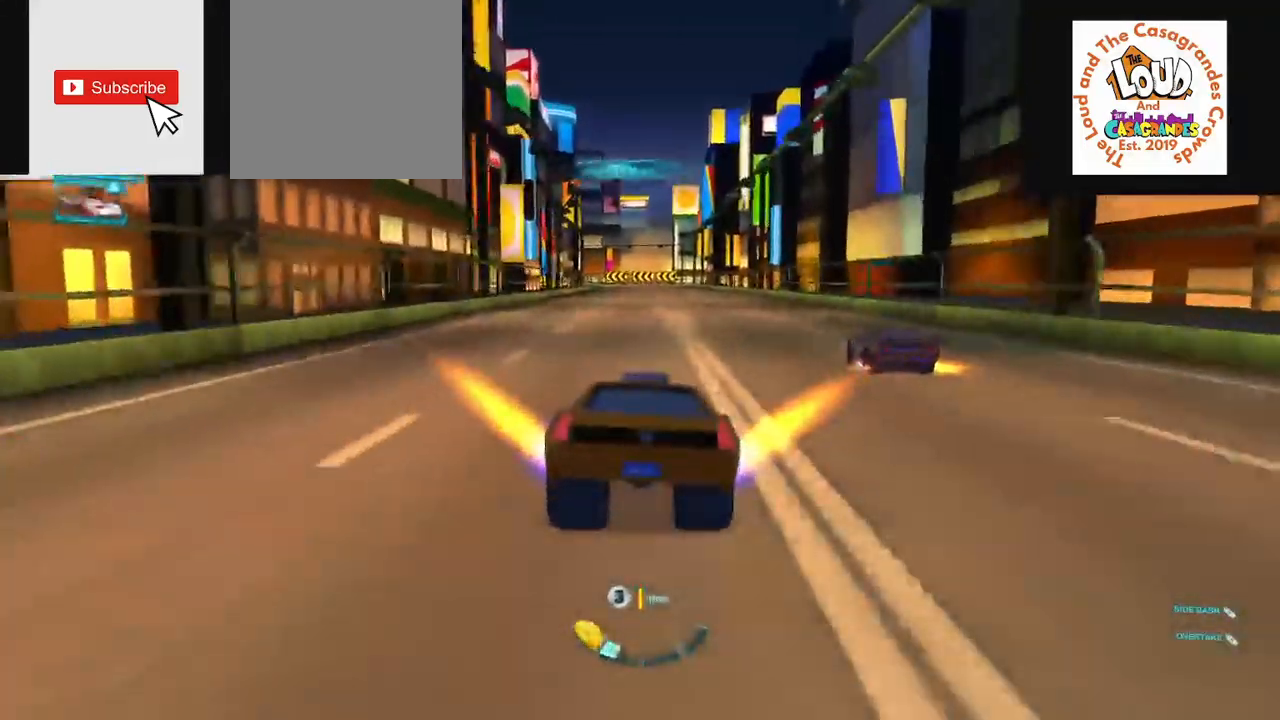
{"buttons": ["R2"], "left_stick": "center", "right_stick": "center", "events": [[84, "SQUARE", "up"], [167, "SQUARE", "down"], [300, "SQUARE", "up"]]}
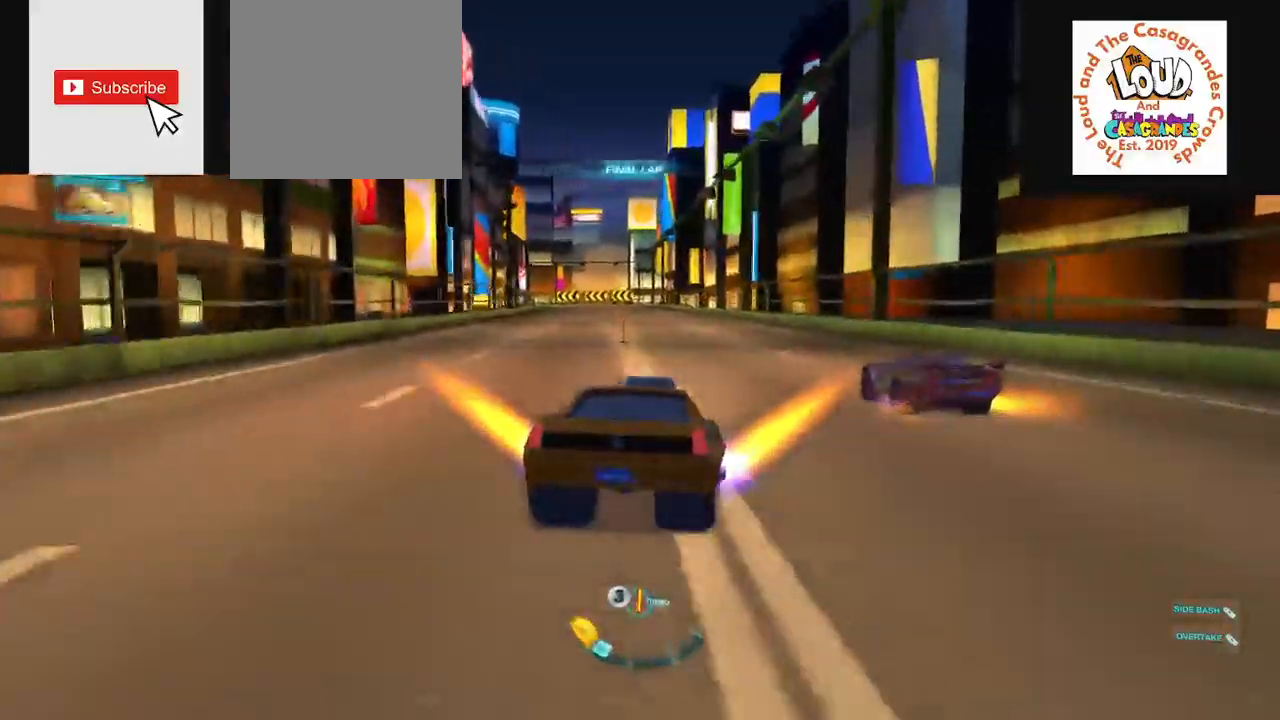
{"buttons": ["R2"], "left_stick": "center", "right_stick": "center", "events": []}
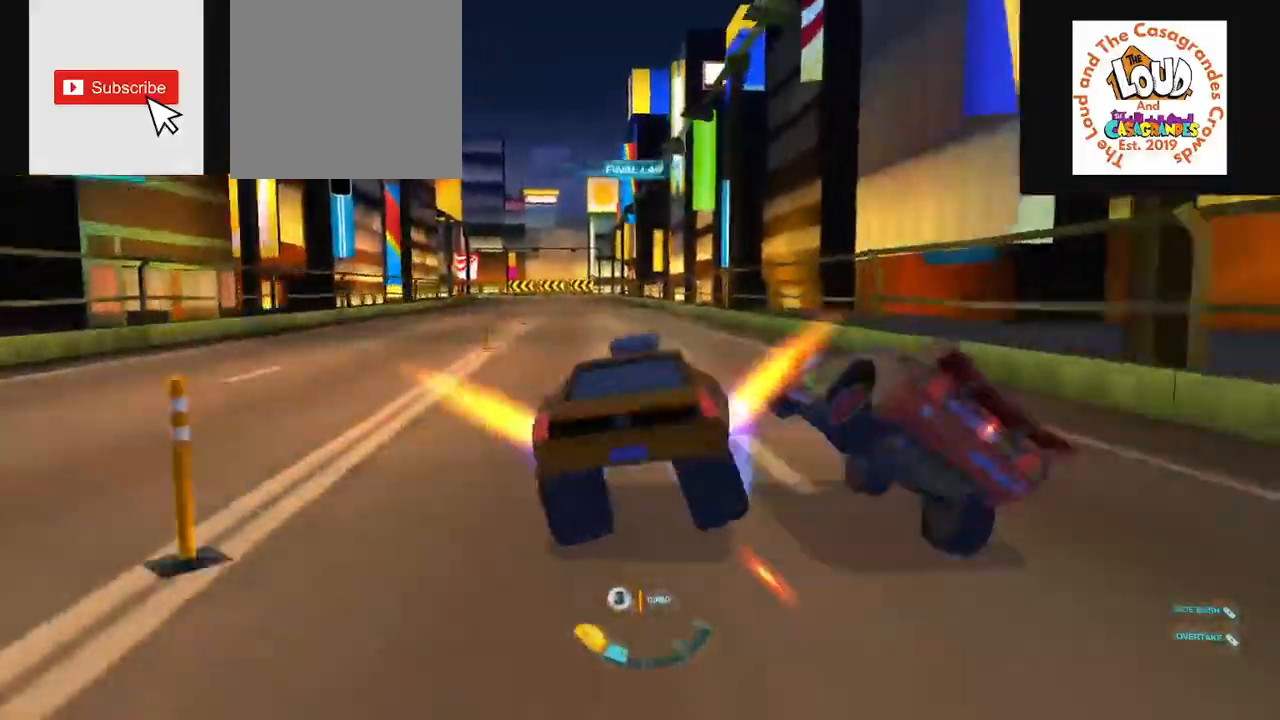
{"buttons": ["R2"], "left_stick": "center", "right_stick": "right", "events": [[67, "SQUARE", "down"], [200, "SQUARE", "up"], [334, "SQUARE", "down"], [467, "SQUARE", "up"], [467, "right_stick", "right"]]}
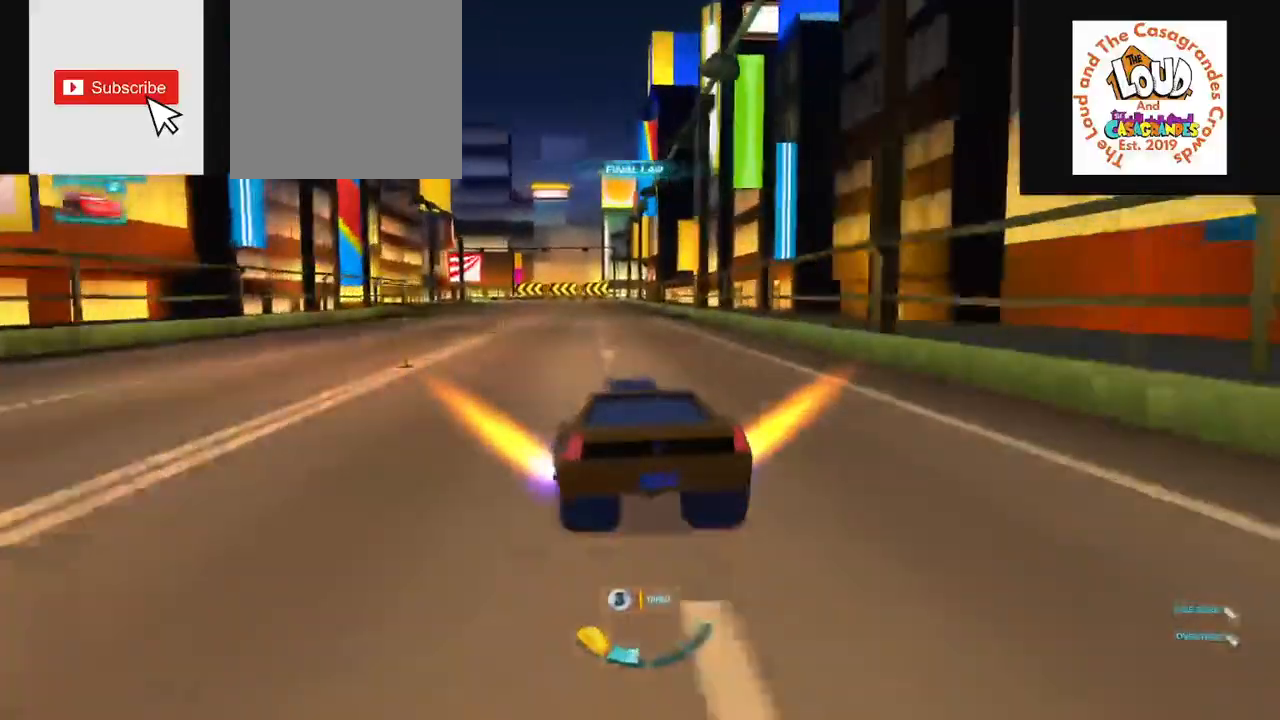
{"buttons": ["SQUARE", "R2"], "left_stick": "center", "right_stick": "right", "events": [[100, "SQUARE", "down"], [233, "SQUARE", "up"], [300, "SQUARE", "down"], [417, "SQUARE", "up"], [500, "SQUARE", "down"]]}
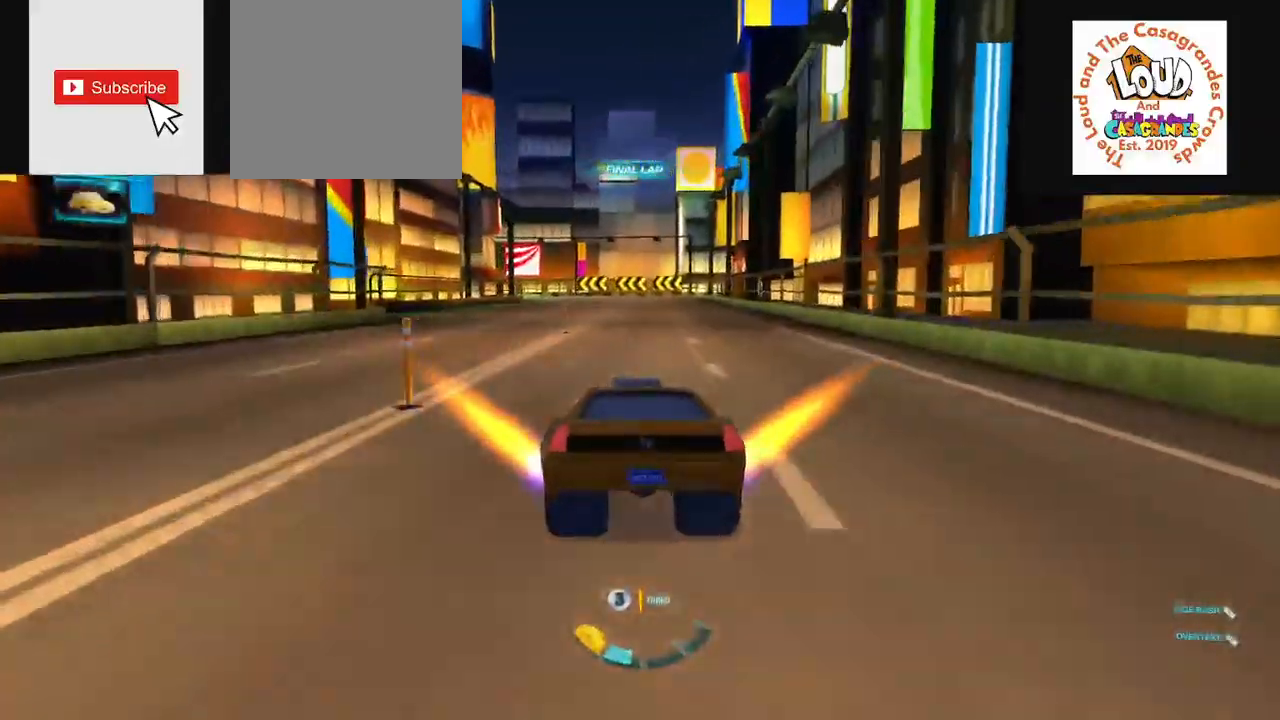
{"buttons": ["R2"], "left_stick": "center", "right_stick": "right", "events": [[84, "SQUARE", "up"], [167, "SQUARE", "down"], [317, "SQUARE", "up"]]}
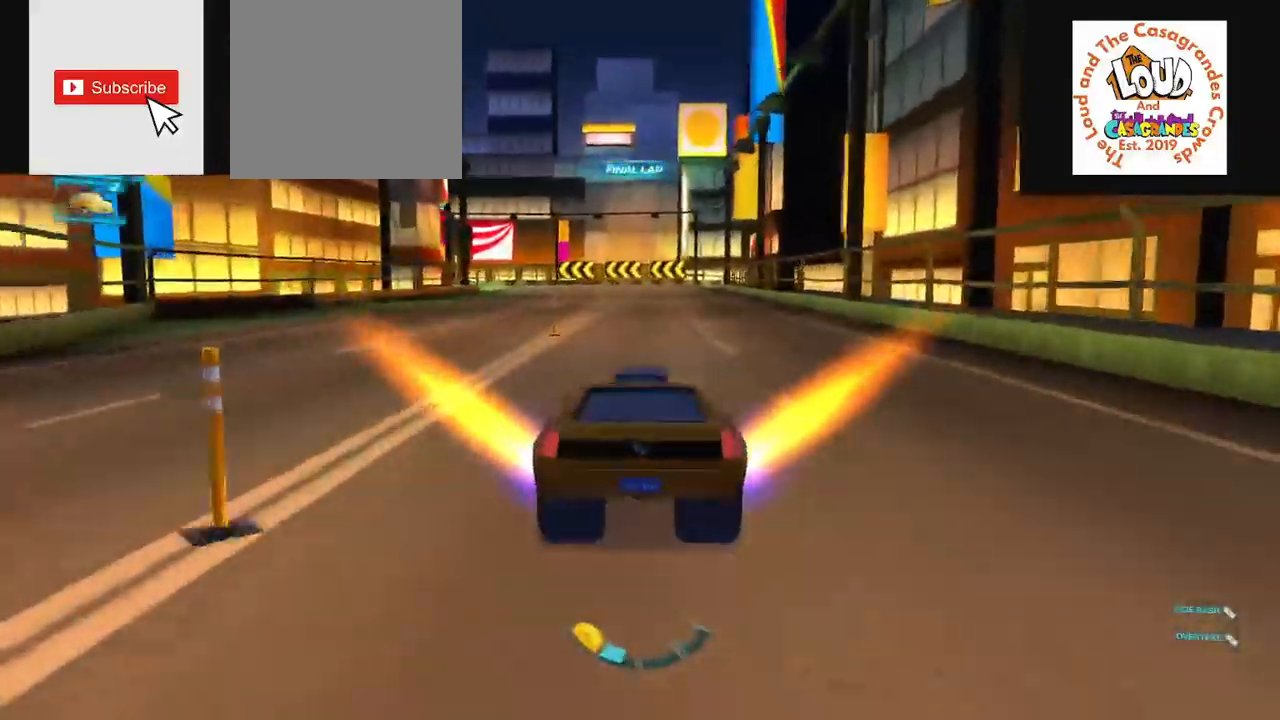
{"buttons": ["CIRCLE", "R2"], "left_stick": "center", "right_stick": "right", "events": [[417, "CIRCLE", "down"]]}
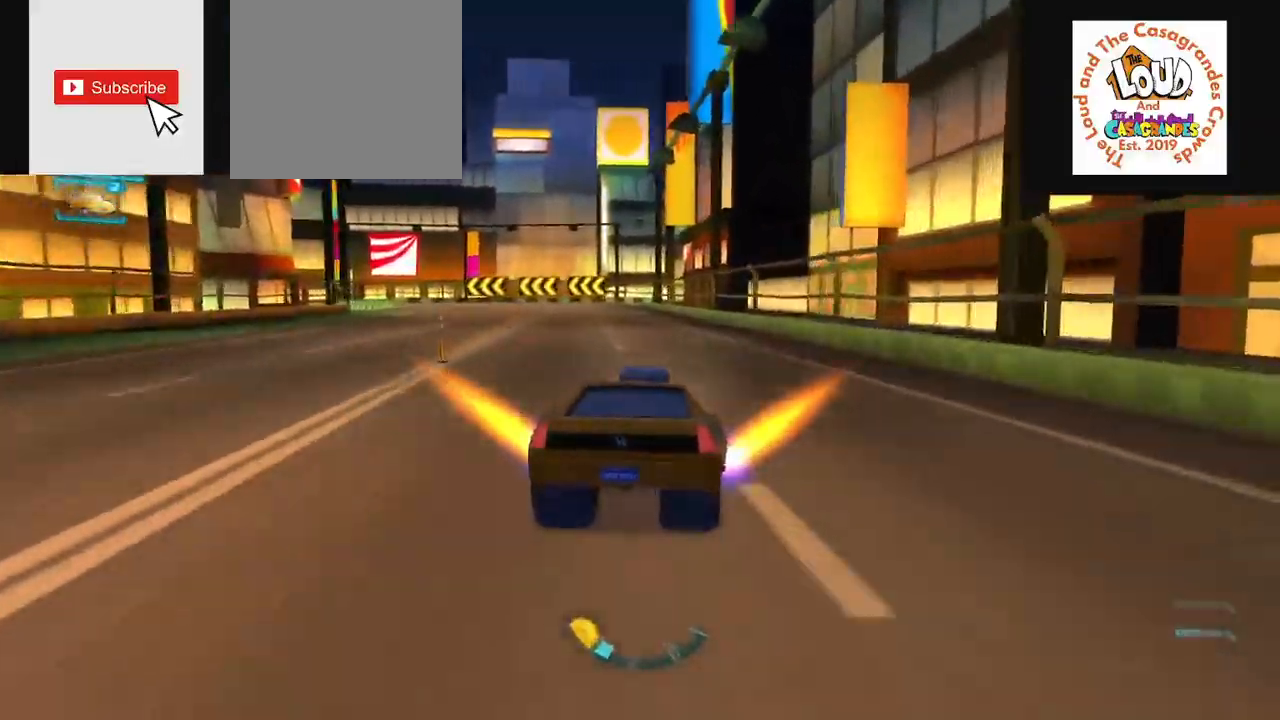
{"buttons": ["CIRCLE", "R2"], "left_stick": "center", "right_stick": "right"}